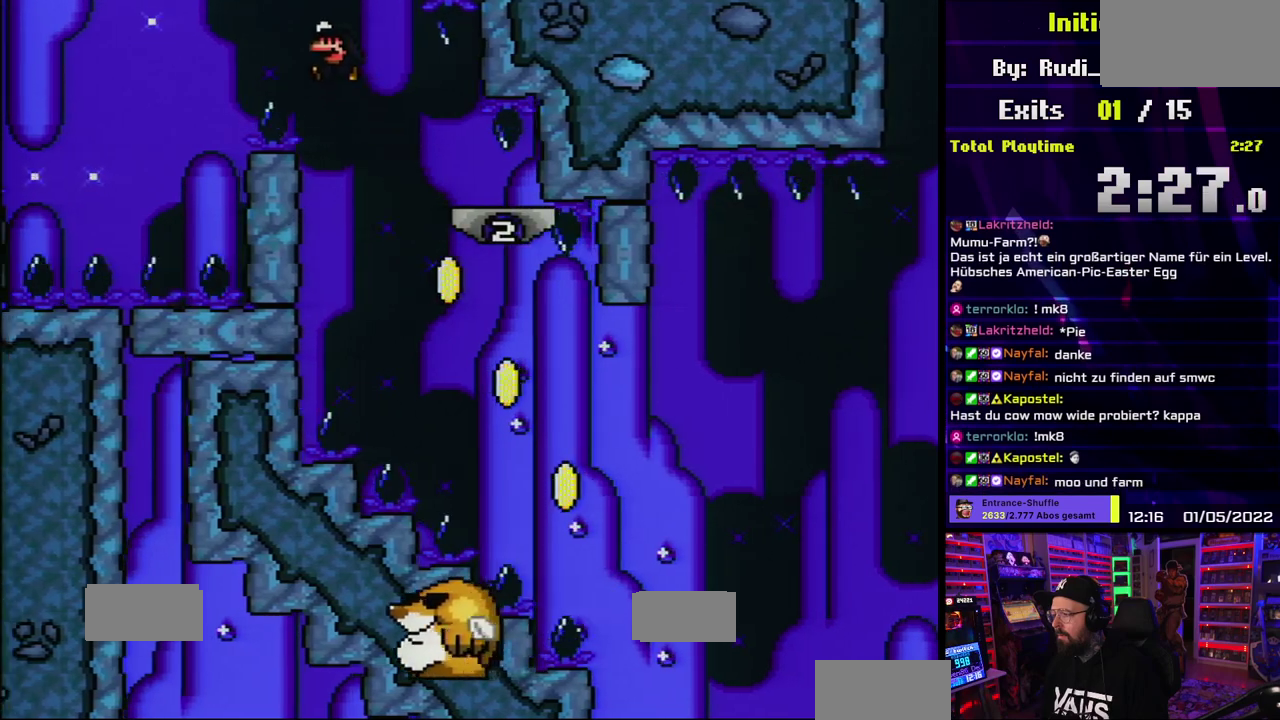
Gameplay with a controller (Nintendo layout); each line is a JSON object with the inputs held at the frame after it. "events" lists button and stick changes between this image and that frame as [ms after this image, input, new state], when the widget could be followed in between. Not read: DPAD_DOWN DPAD_LEFT DPAD_RIGHT DPAD_UP L3 R1 R3 SELECT START.
{"buttons": ["B", "Y"]}
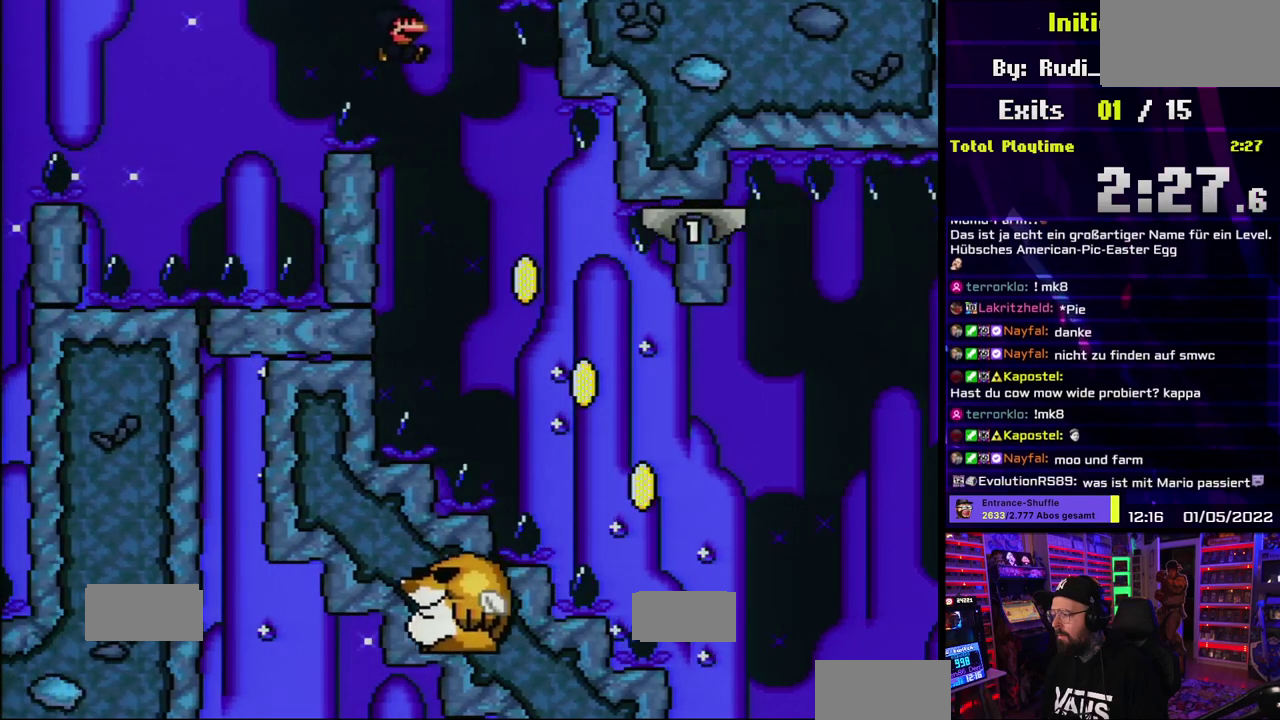
{"buttons": ["B", "Y"], "events": [[267, "X", "down"], [317, "X", "up"]]}
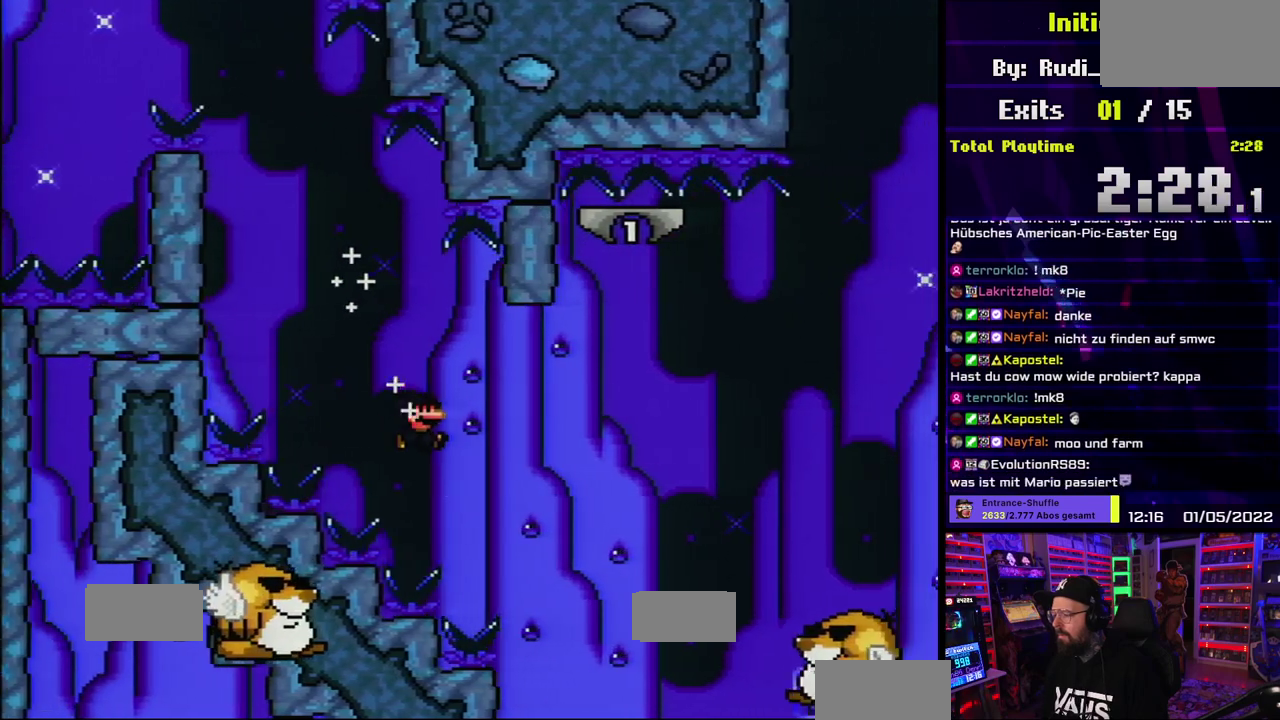
{"buttons": ["Y"], "events": [[67, "X", "down"], [133, "X", "up"], [200, "L1", "down"], [367, "L1", "up"], [467, "B", "up"]]}
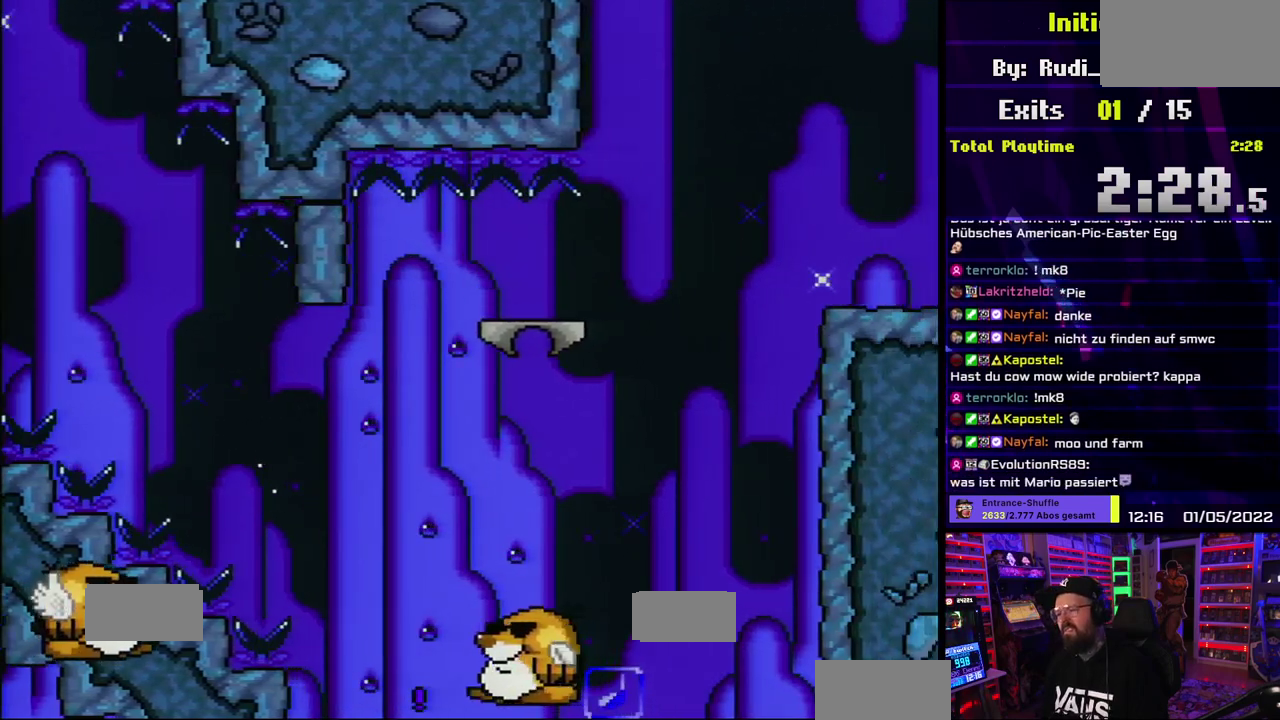
{"buttons": [], "events": [[183, "Y", "up"]]}
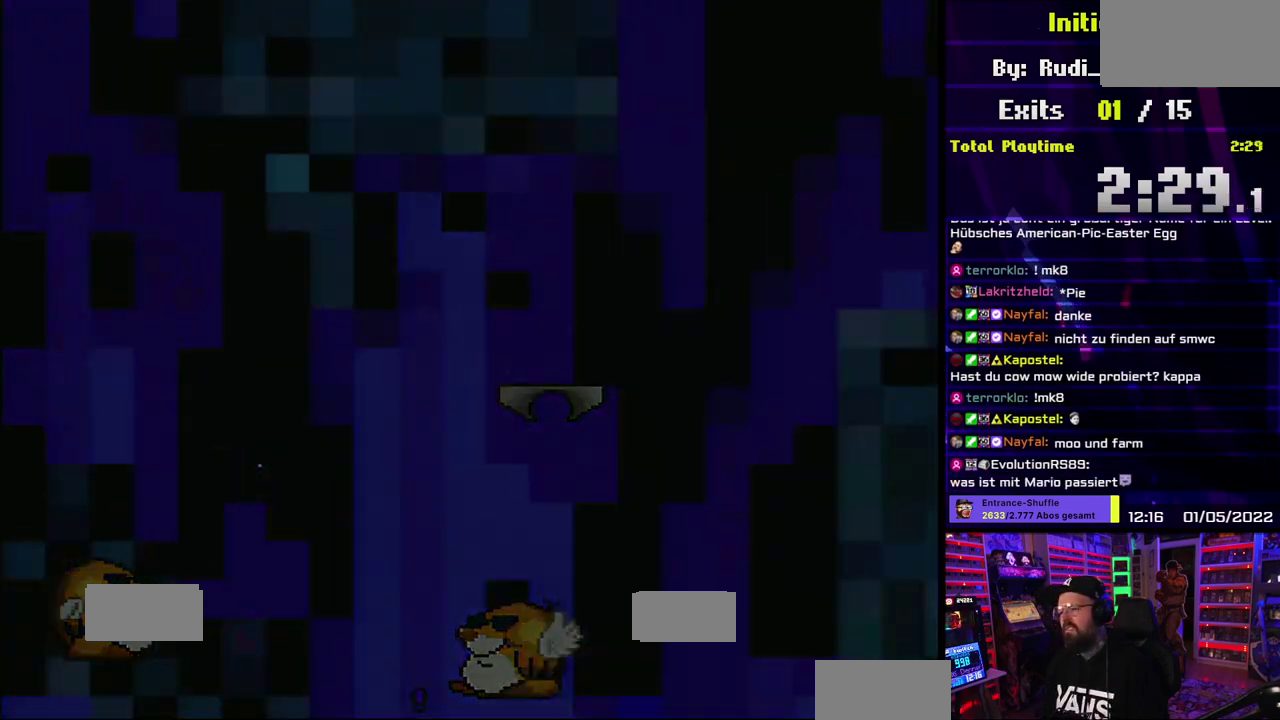
{"buttons": [], "events": []}
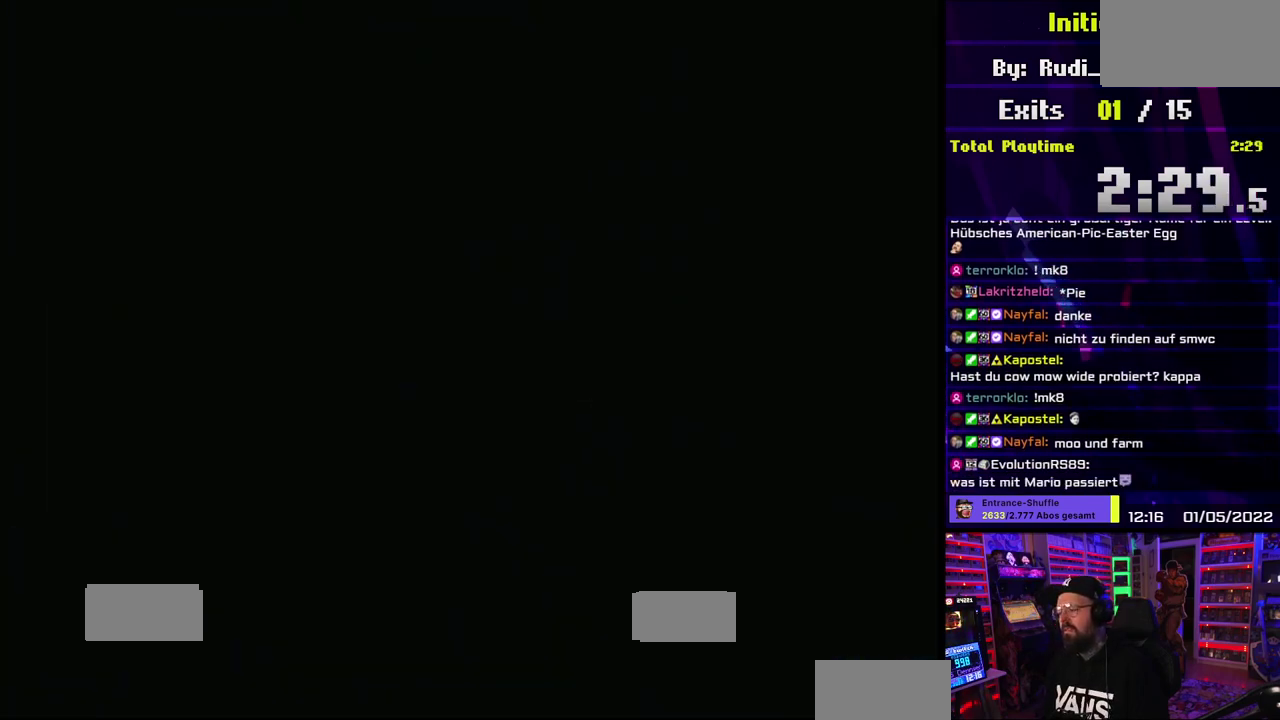
{"buttons": [], "events": []}
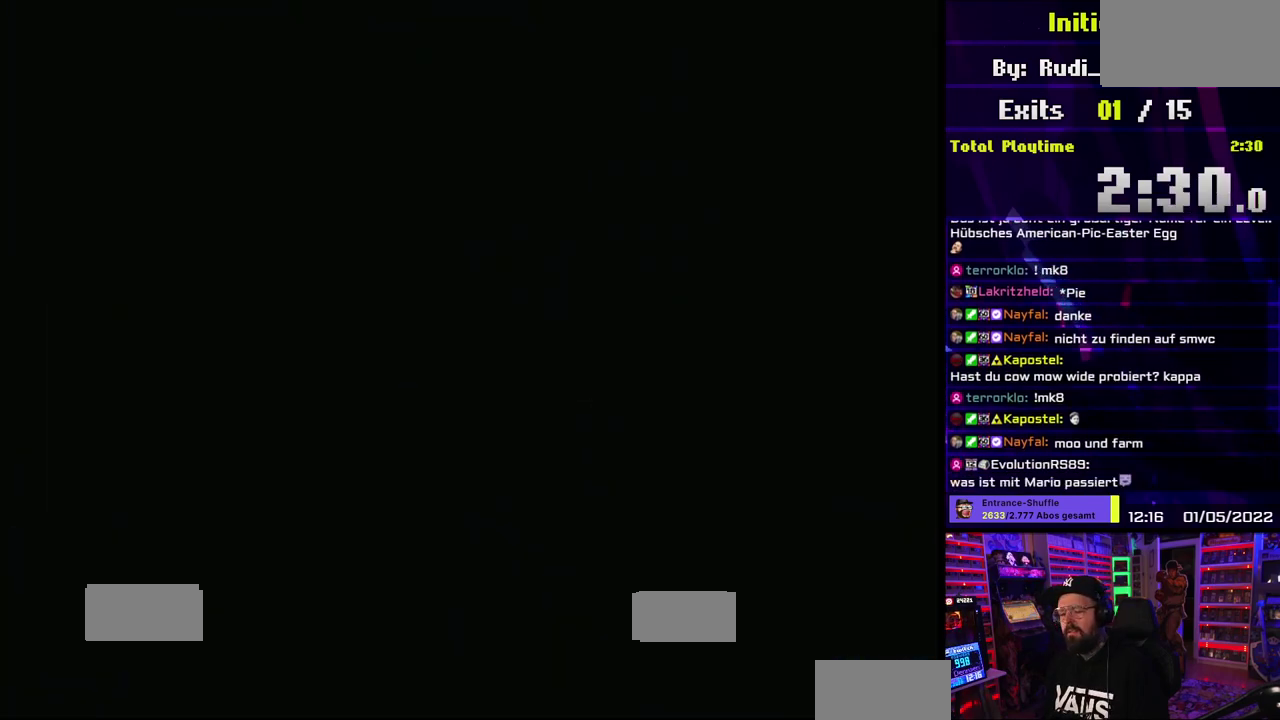
{"buttons": [], "events": []}
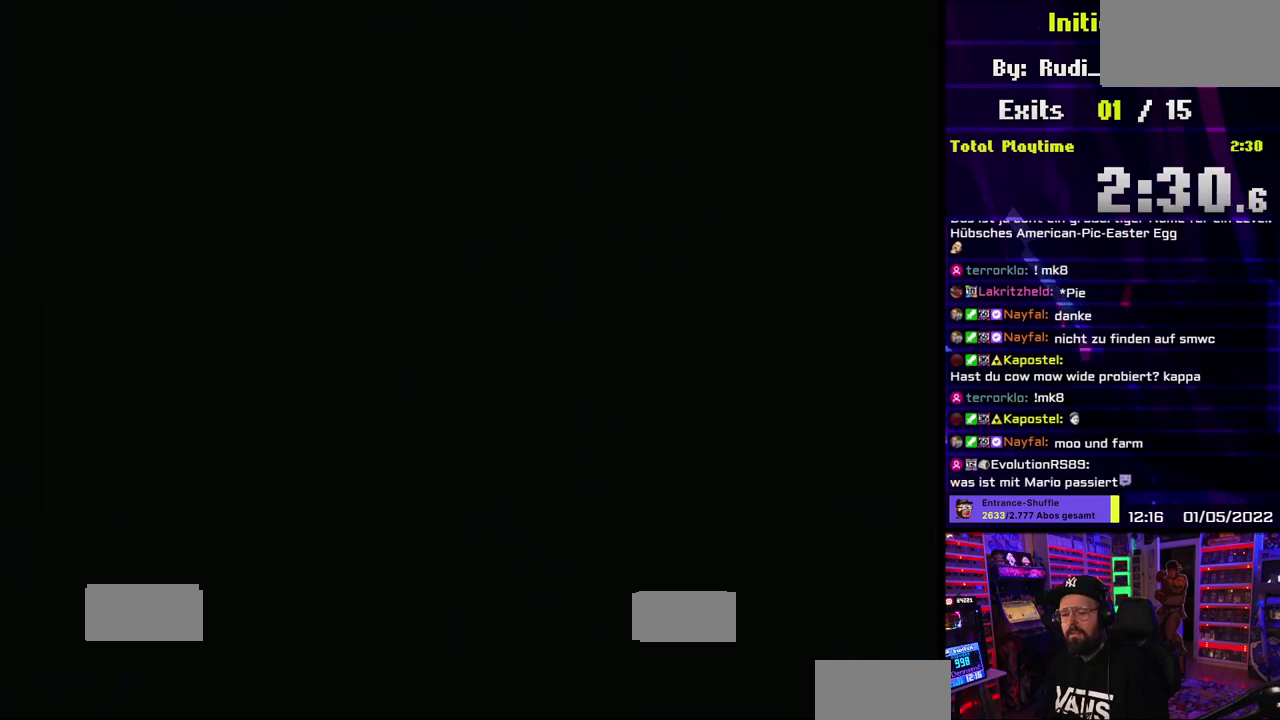
{"buttons": [], "events": []}
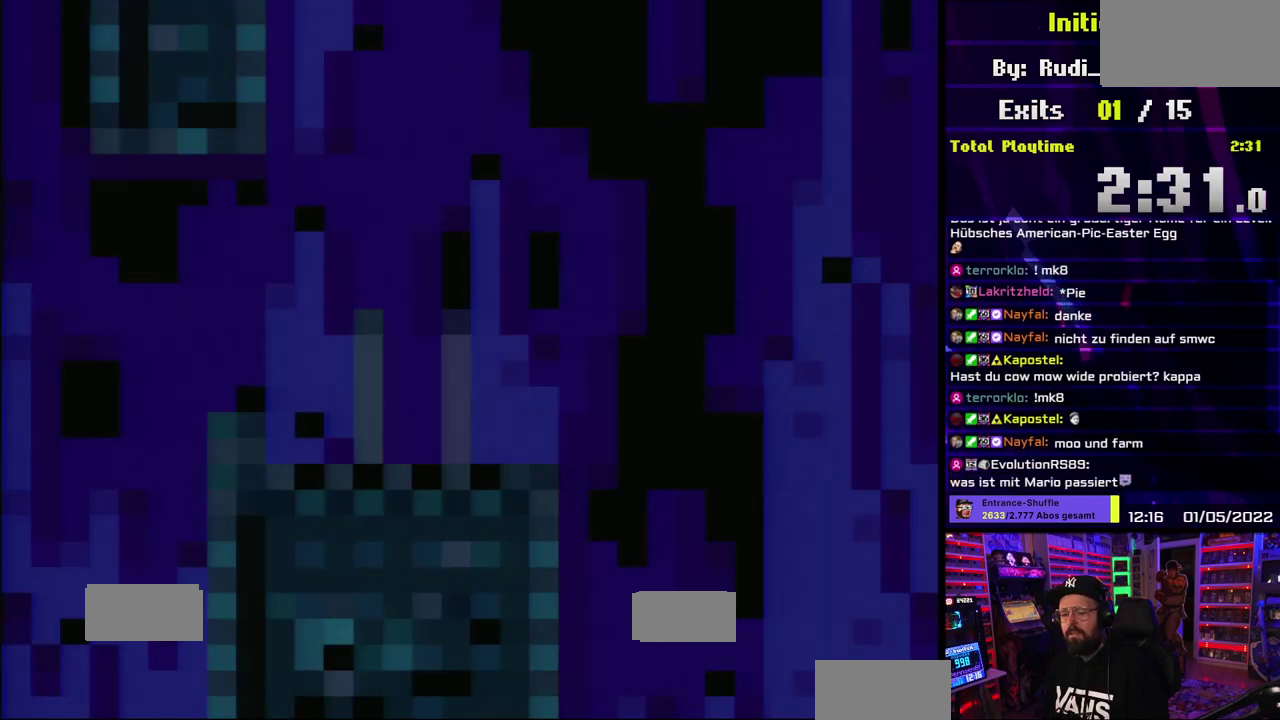
{"buttons": ["Y", "L1"], "events": [[183, "L1", "down"], [217, "Y", "down"]]}
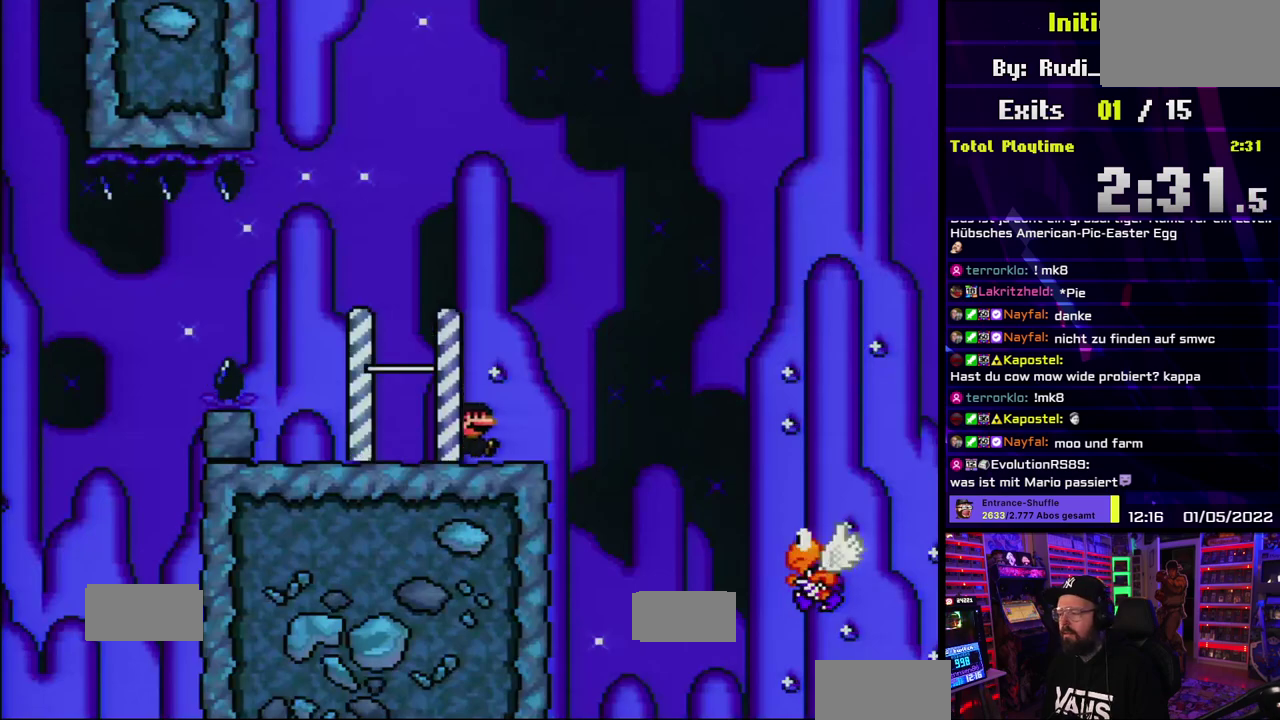
{"buttons": ["Y", "L1"], "events": [[133, "B", "down"], [200, "B", "up"], [383, "B", "down"], [383, "L1", "up"], [450, "L1", "down"], [467, "B", "up"]]}
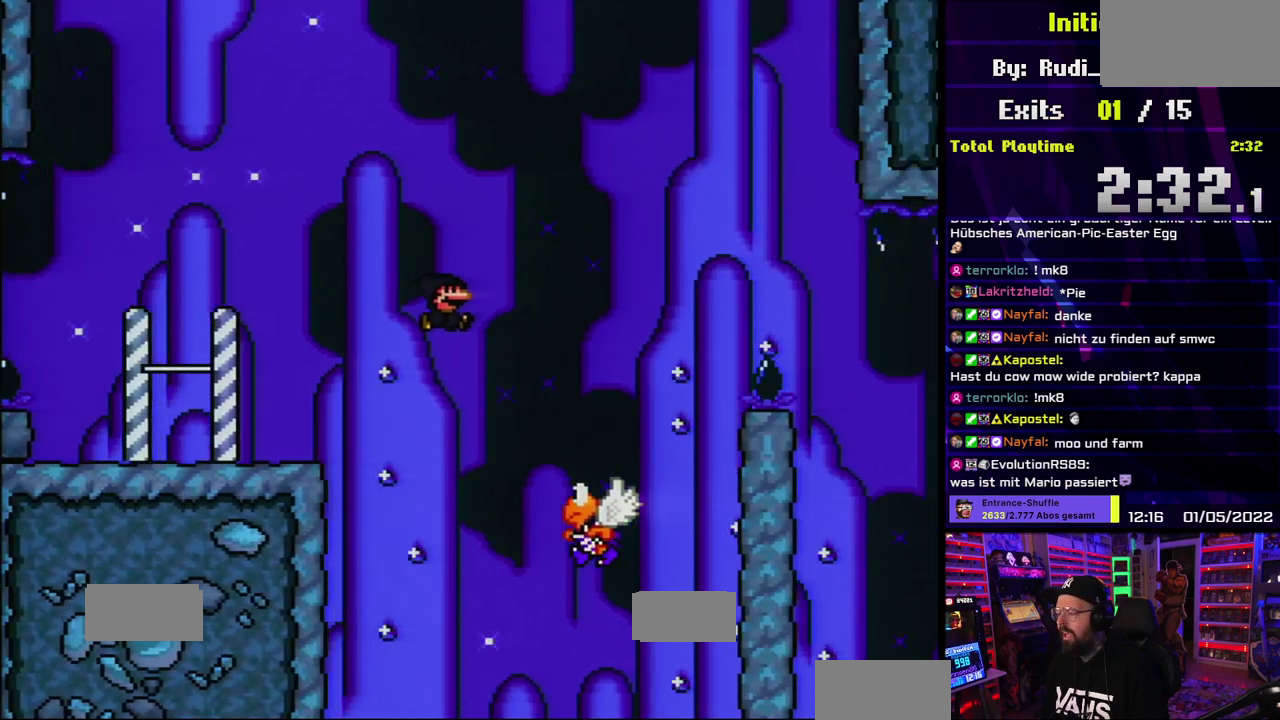
{"buttons": ["Y"], "events": [[17, "L1", "up"], [83, "B", "down"], [500, "B", "up"]]}
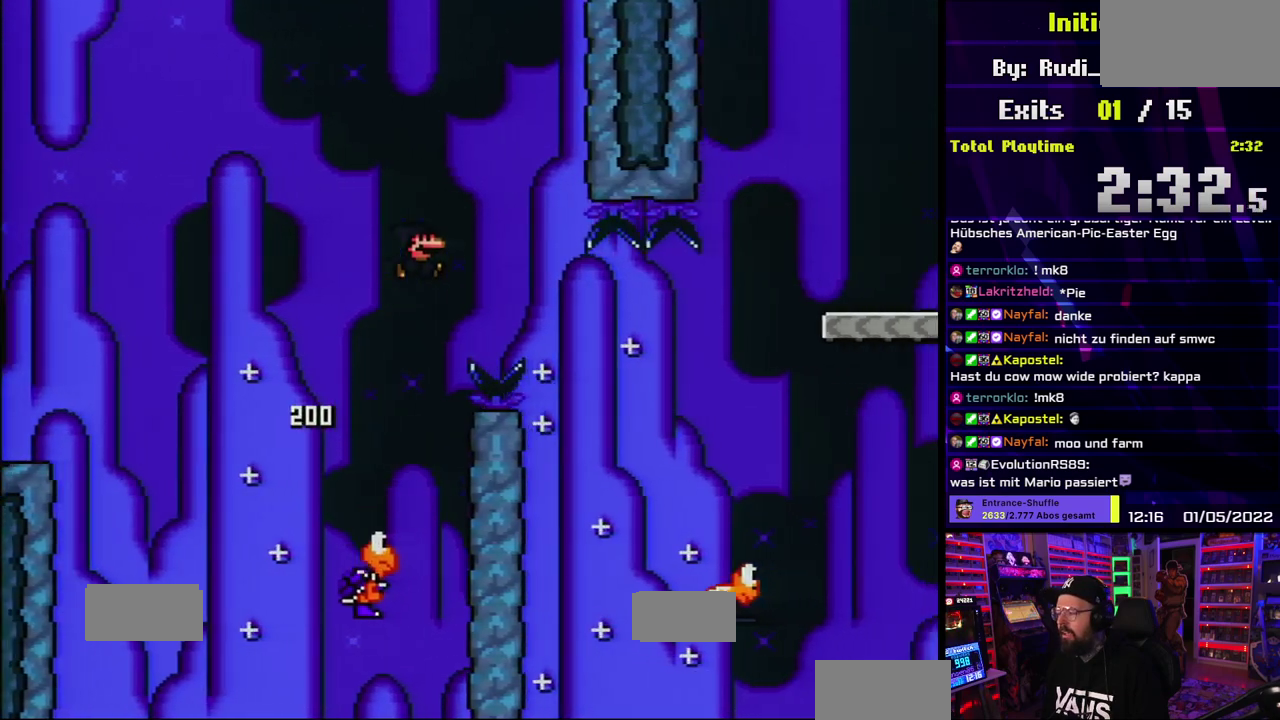
{"buttons": ["B", "Y", "L1"], "events": [[217, "B", "down"], [300, "L1", "down"], [333, "B", "up"], [400, "B", "down"], [433, "L1", "up"], [483, "L1", "down"]]}
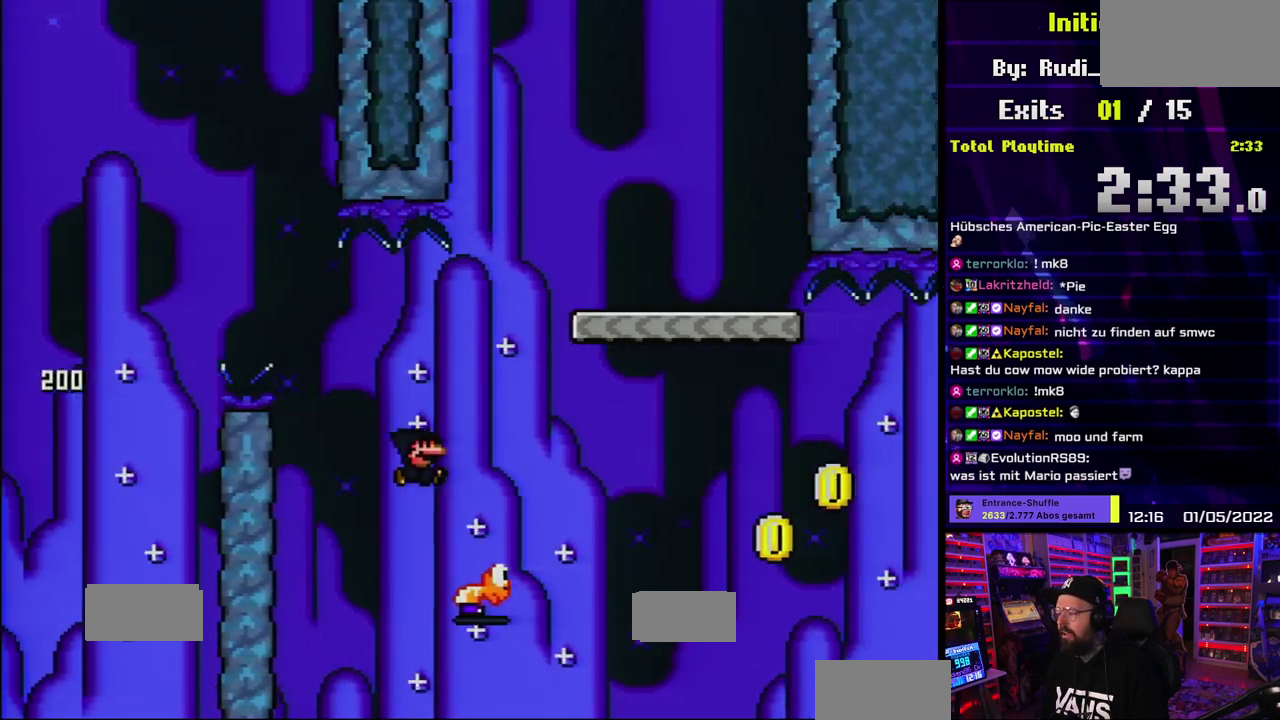
{"buttons": ["B", "Y", "L1"], "events": [[250, "L1", "up"], [417, "L1", "down"]]}
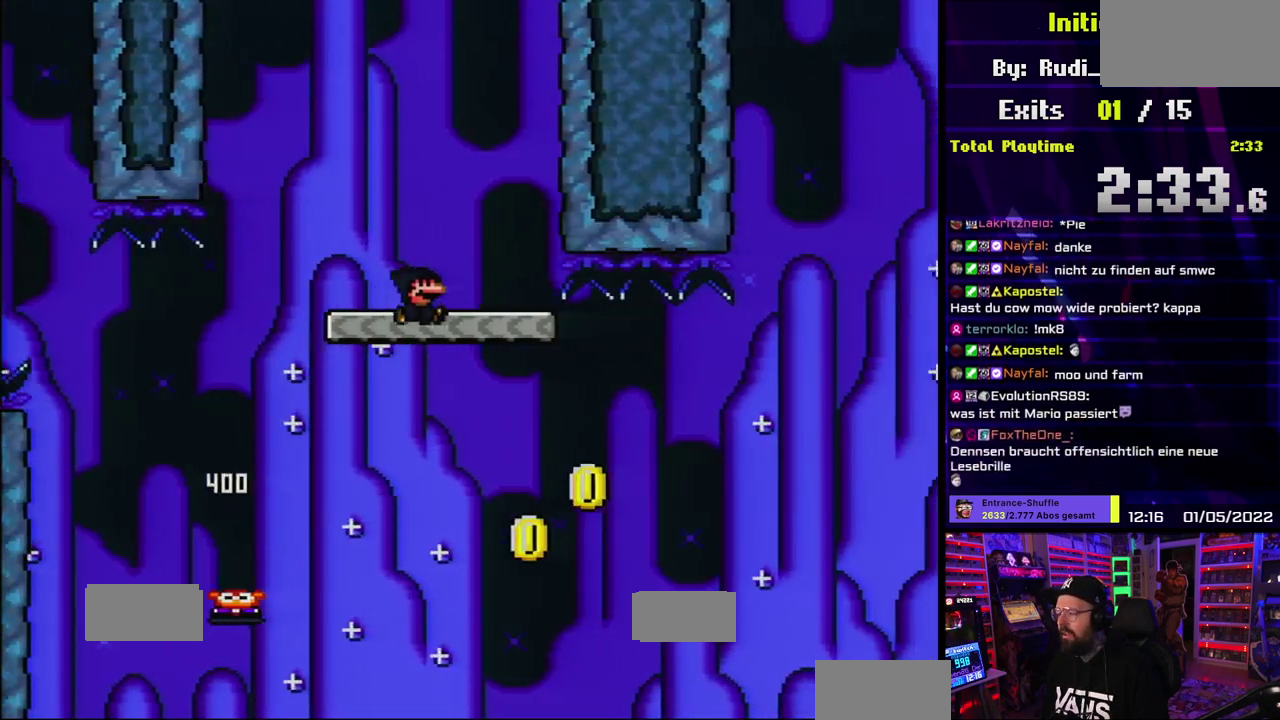
{"buttons": ["Y", "L1"], "events": [[67, "B", "up"]]}
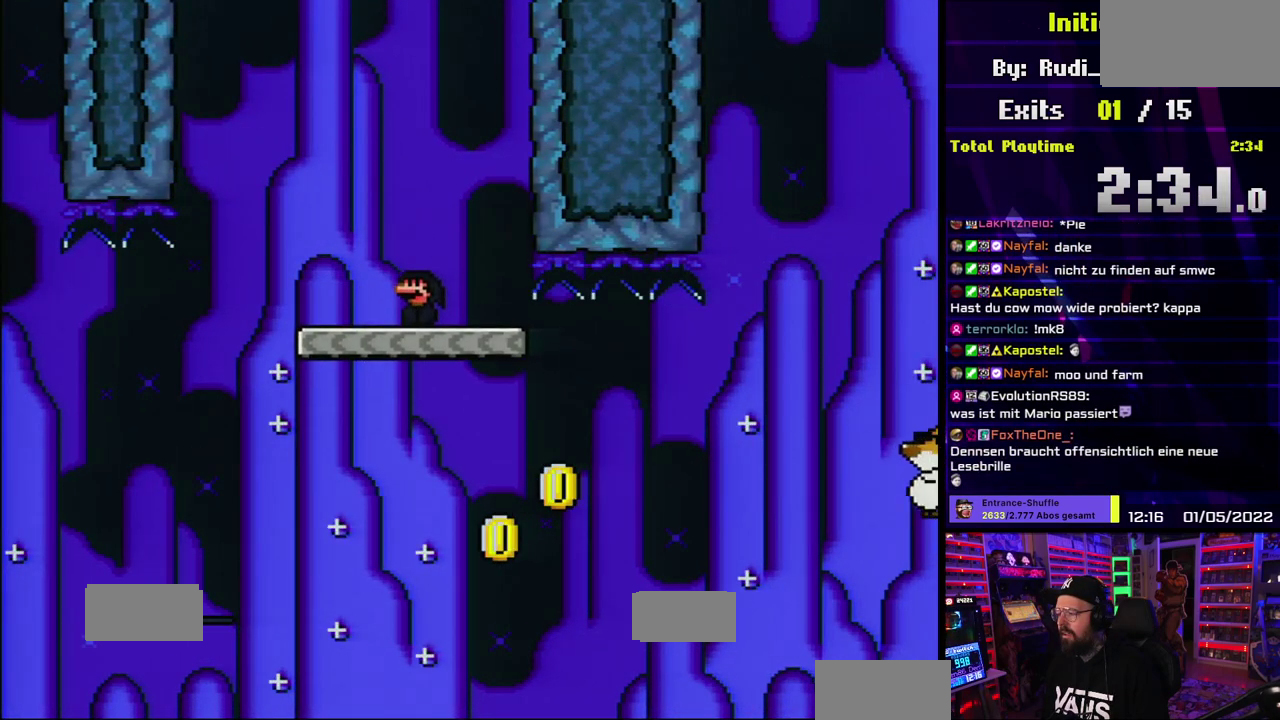
{"buttons": ["Y", "L1"], "events": [[317, "L1", "up"], [383, "L1", "down"]]}
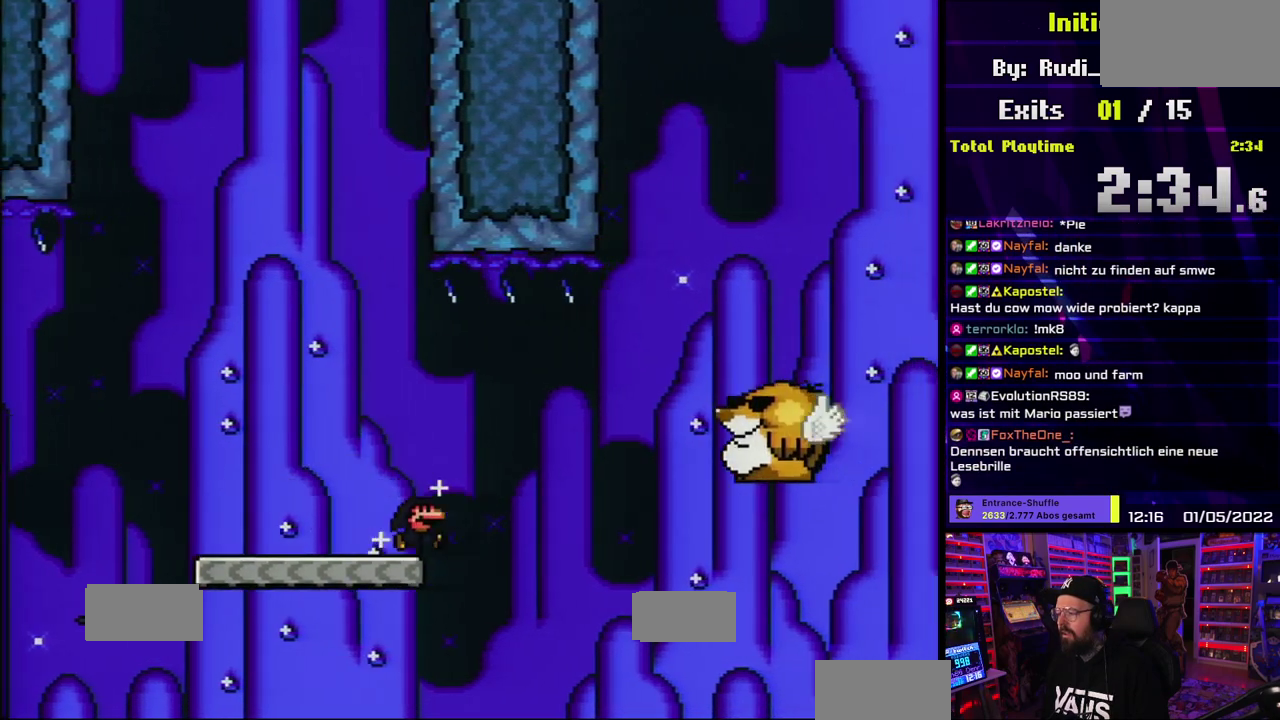
{"buttons": ["X", "Y", "L1"], "events": [[67, "B", "down"], [233, "L1", "up"], [250, "B", "up"], [350, "L1", "down"], [367, "X", "down"]]}
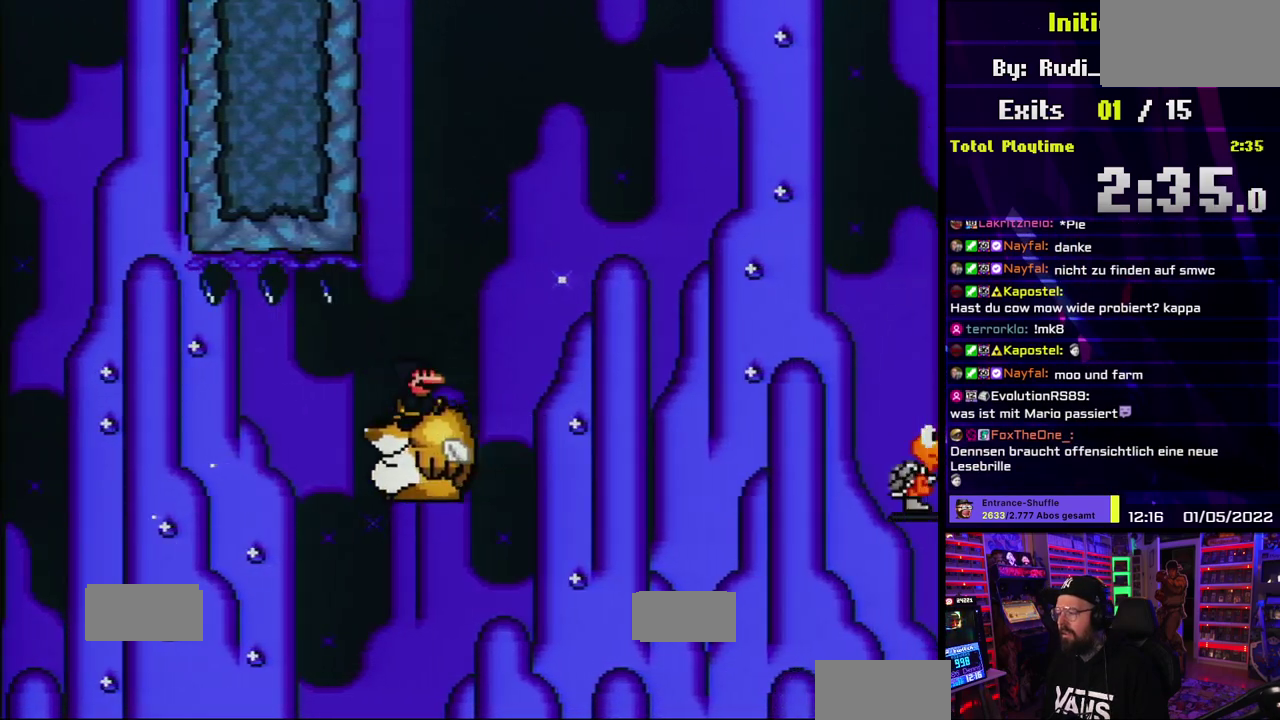
{"buttons": ["Y"], "events": [[33, "X", "up"], [83, "B", "down"], [100, "L1", "up"], [167, "L1", "down"], [333, "L1", "up"], [500, "B", "up"]]}
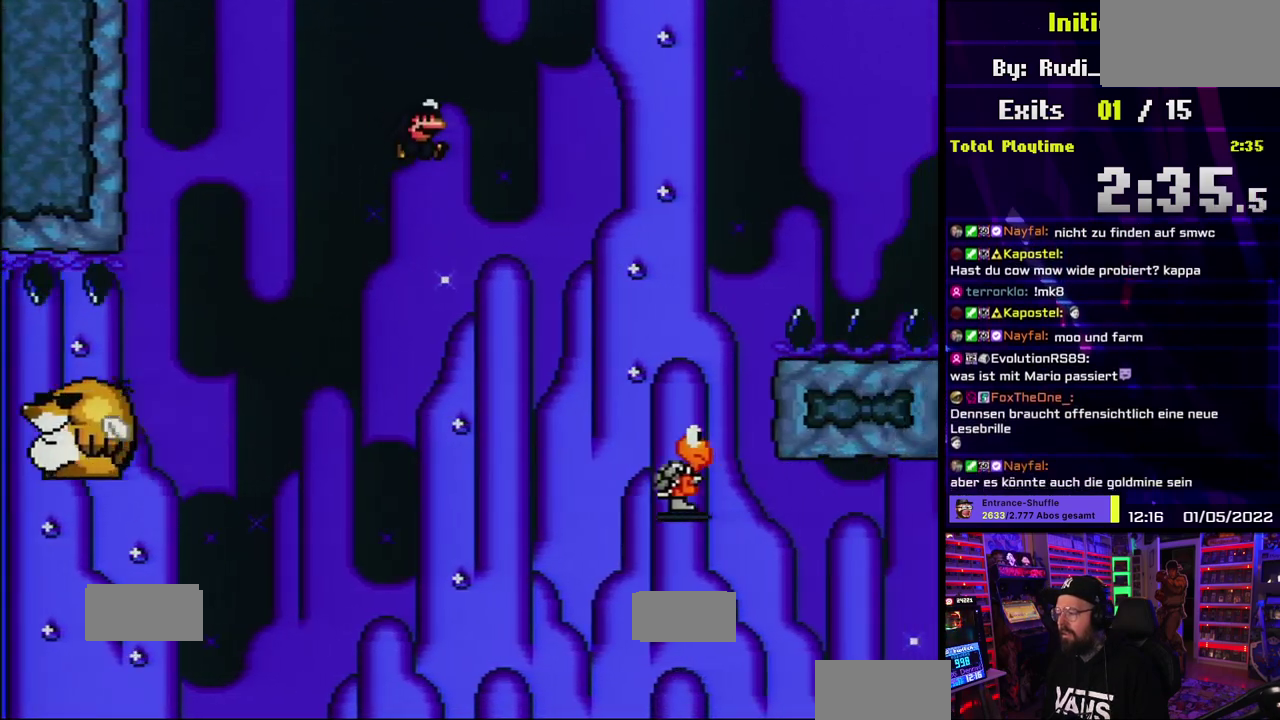
{"buttons": ["B", "Y"], "events": [[317, "B", "down"]]}
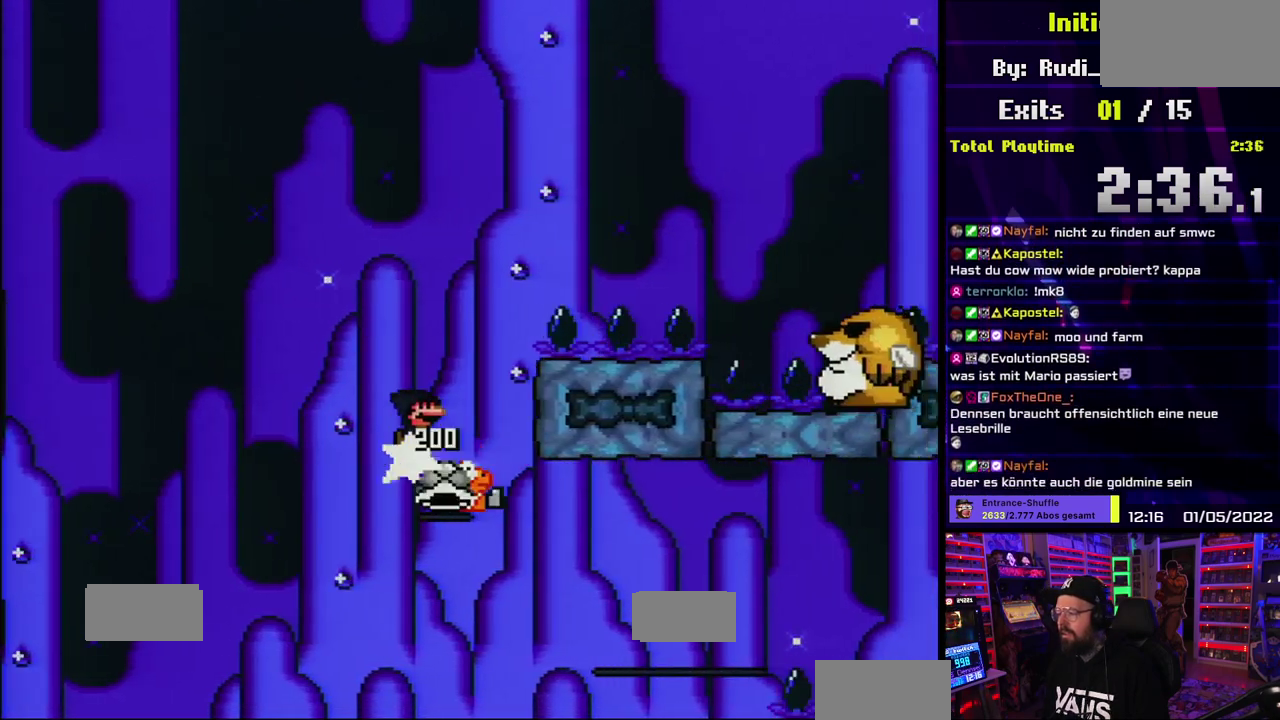
{"buttons": ["B", "Y", "L1"]}